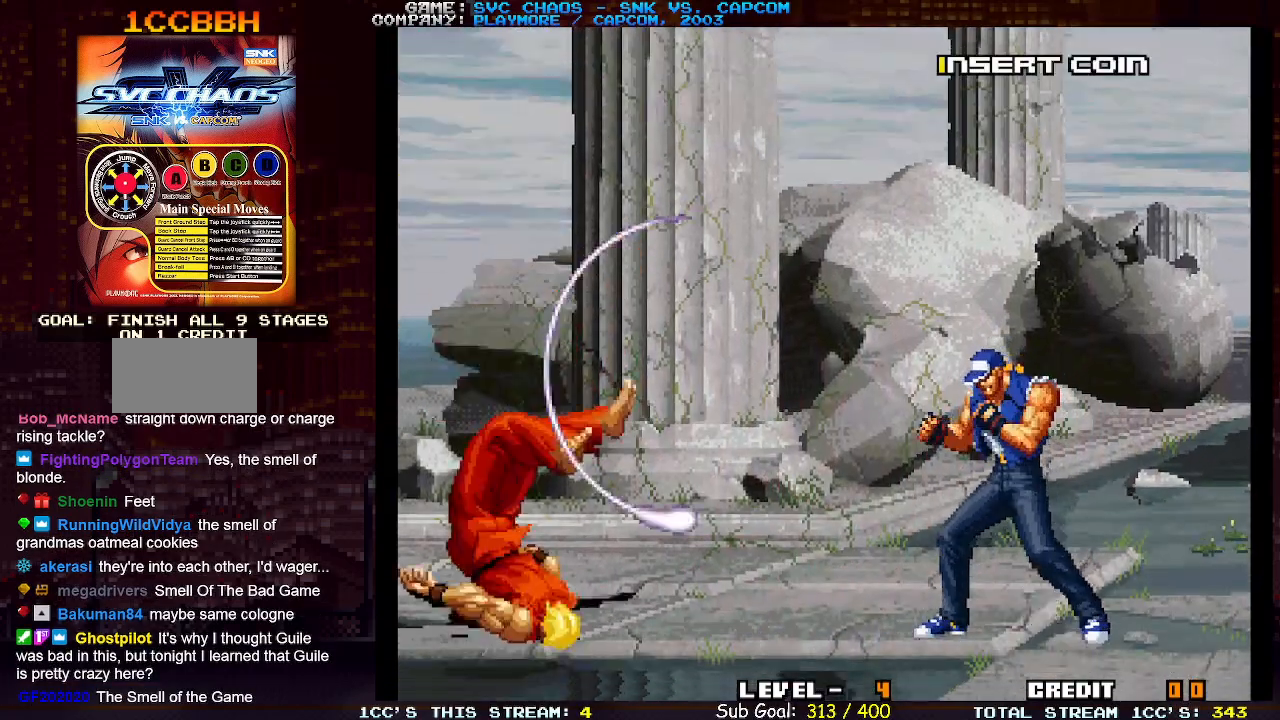
Gameplay with a controller (arcade stick); each line is a JSON object with the inputs held at the frame after it. "events" lists button and stick changes between this image and that frame as [ms after this image, input, new state], when the widget could be followed in between. Not read: L3 R3.
{"buttons": [], "left_stick": "center", "events": [[17, "SQUARE", "up"], [200, "SQUARE", "down"], [250, "SQUARE", "up"], [433, "SQUARE", "down"], [483, "SQUARE", "up"]]}
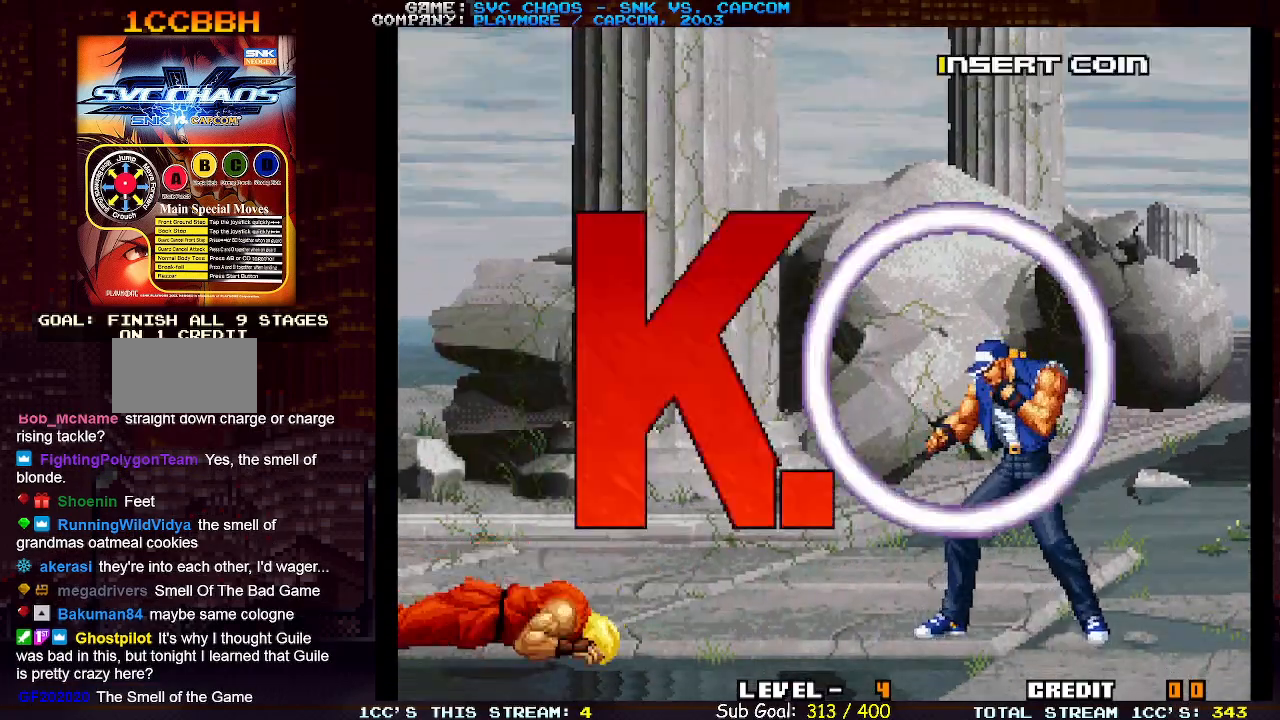
{"buttons": ["SQUARE"], "left_stick": "center", "events": [[450, "SQUARE", "down"]]}
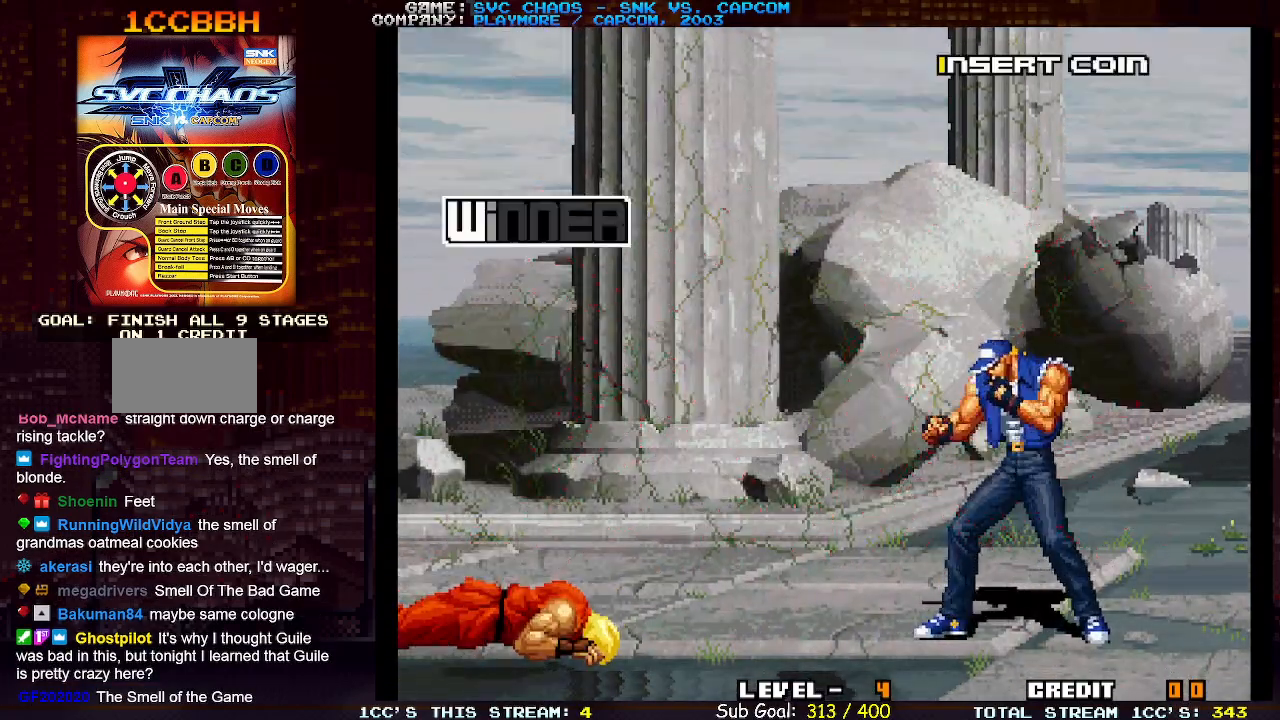
{"buttons": ["SQUARE"], "left_stick": "center", "events": [[17, "SQUARE", "up"], [233, "SQUARE", "down"], [267, "SQUARE", "up"], [483, "SQUARE", "down"]]}
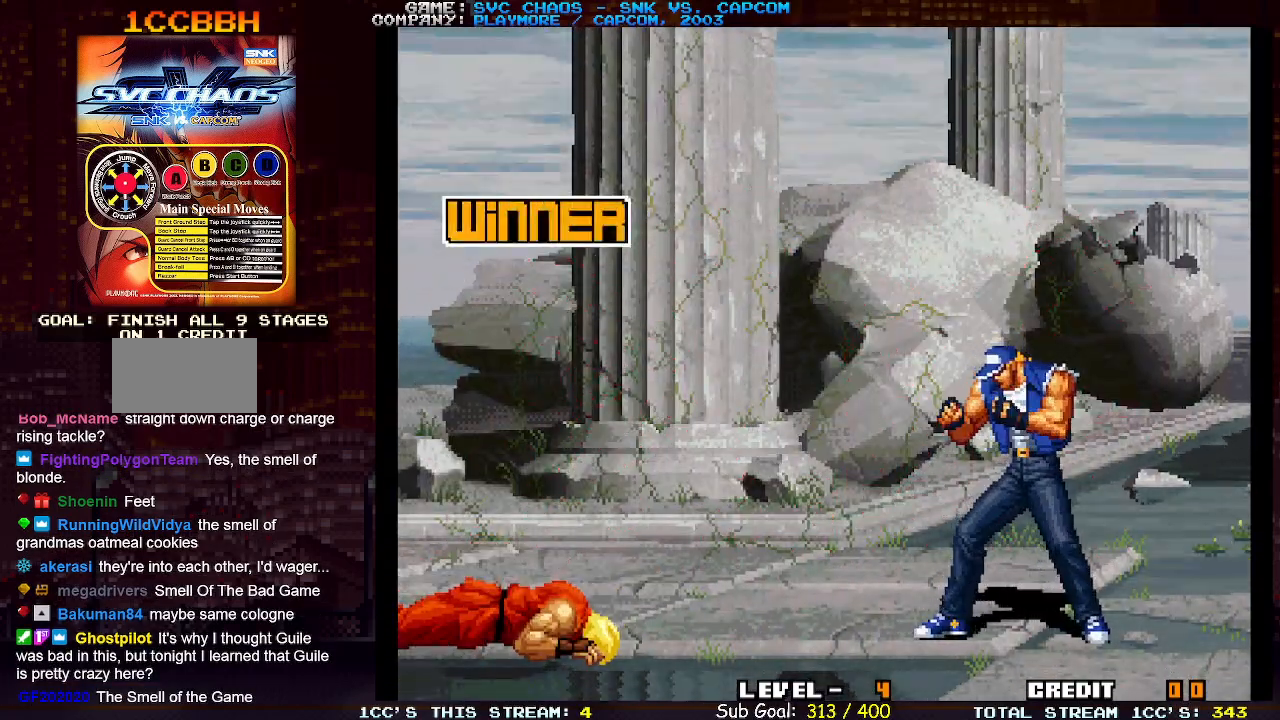
{"buttons": [], "left_stick": "center", "events": [[33, "SQUARE", "up"], [200, "SQUARE", "down"], [267, "SQUARE", "up"]]}
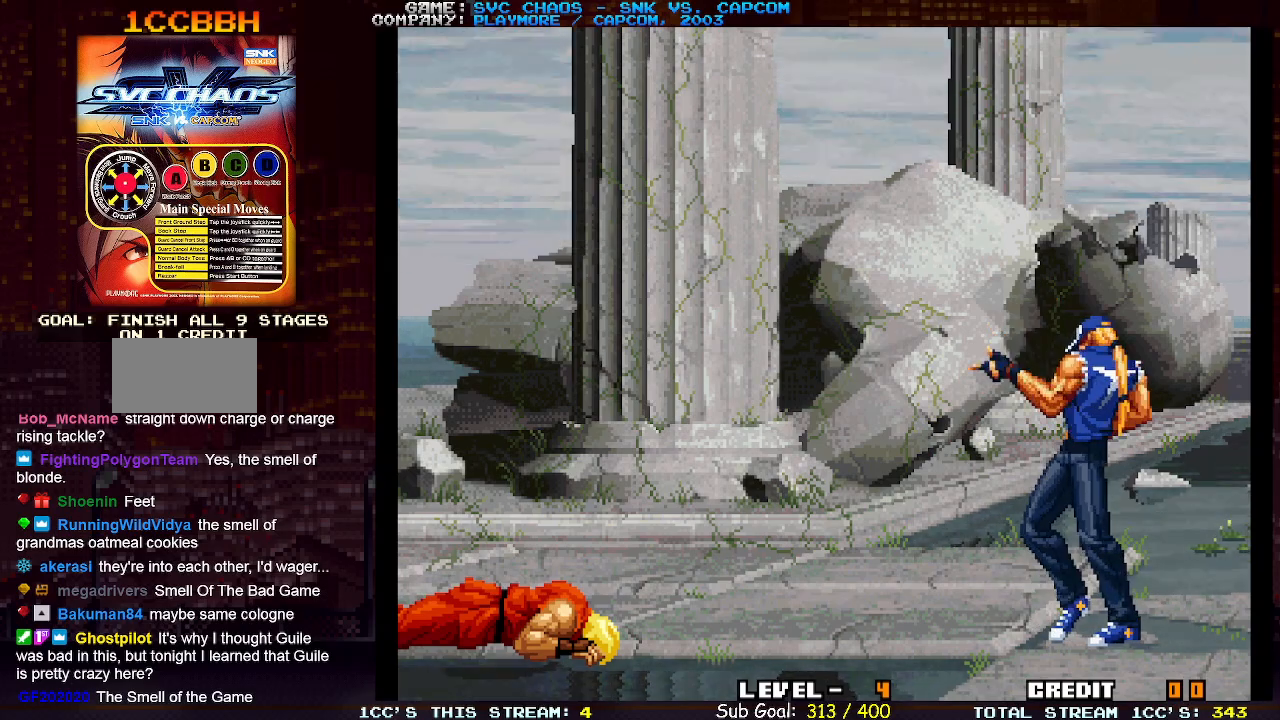
{"buttons": [], "left_stick": "center", "events": []}
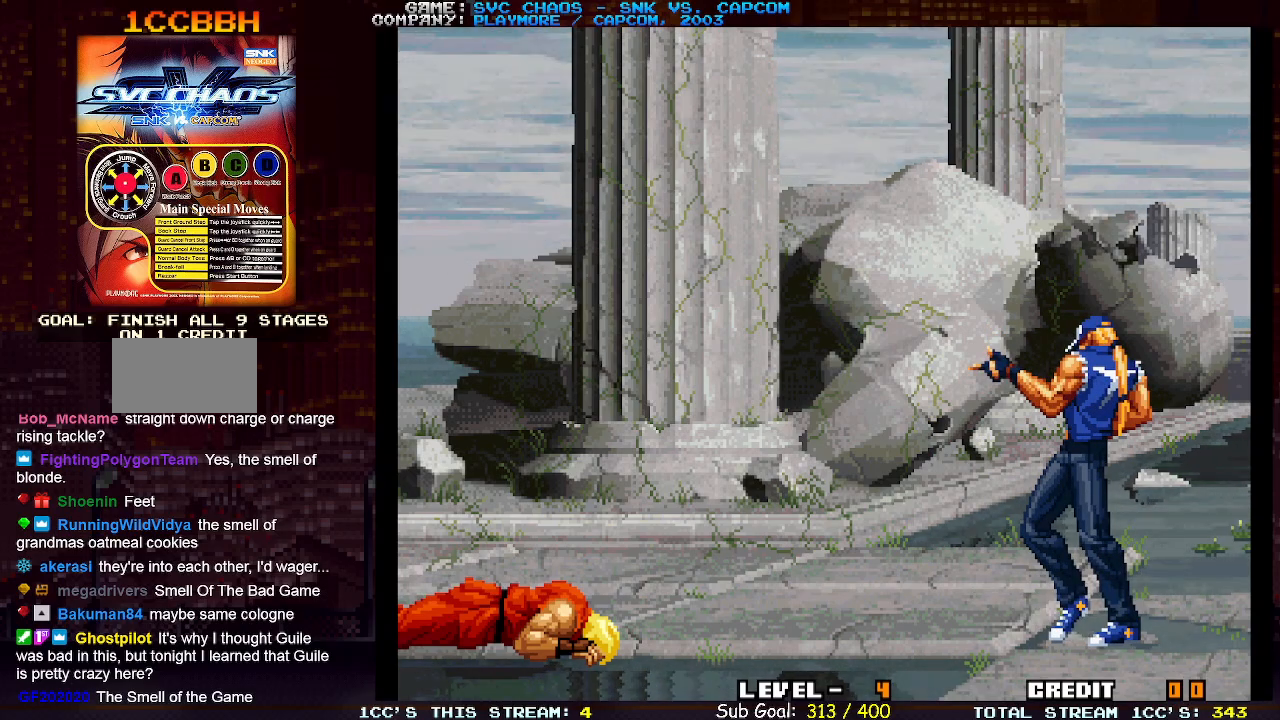
{"buttons": ["SQUARE", "TRIANGLE"], "left_stick": "center", "events": [[50, "SQUARE", "down"], [67, "TRIANGLE", "down"], [117, "SQUARE", "up"], [117, "TRIANGLE", "up"], [283, "SQUARE", "down"], [283, "TRIANGLE", "down"]]}
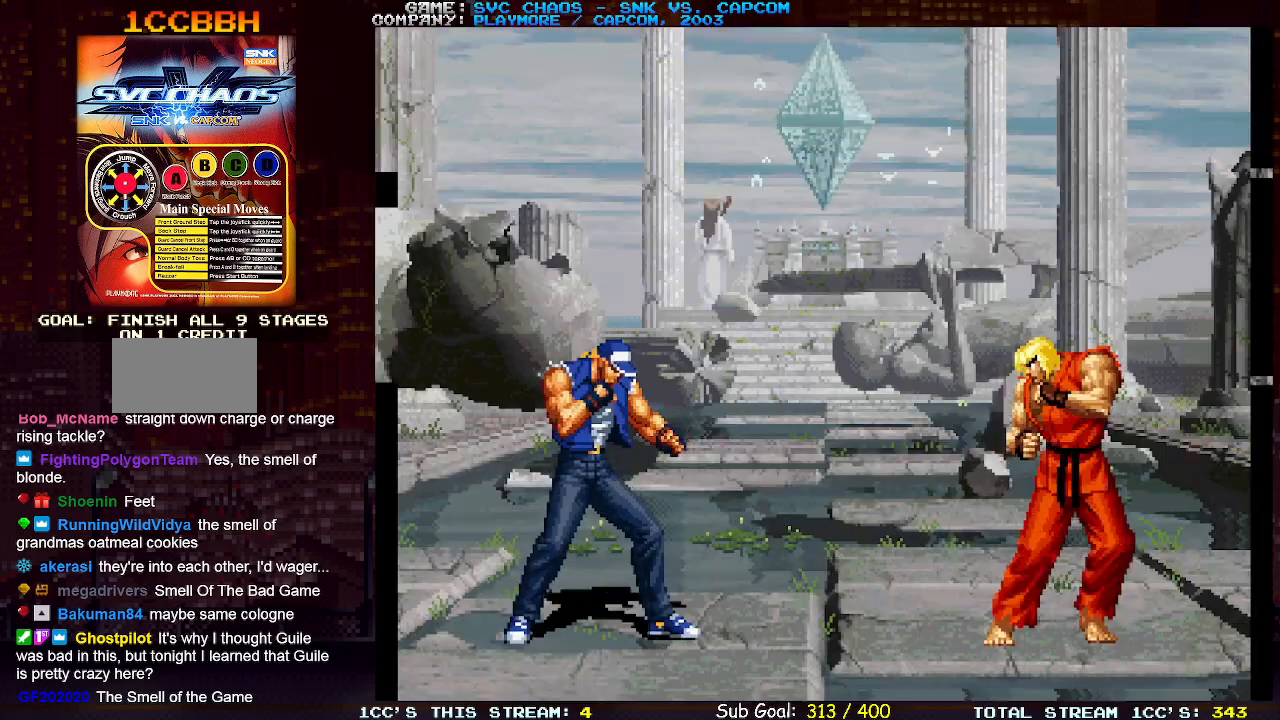
{"buttons": ["SQUARE", "TRIANGLE"], "left_stick": "center", "events": []}
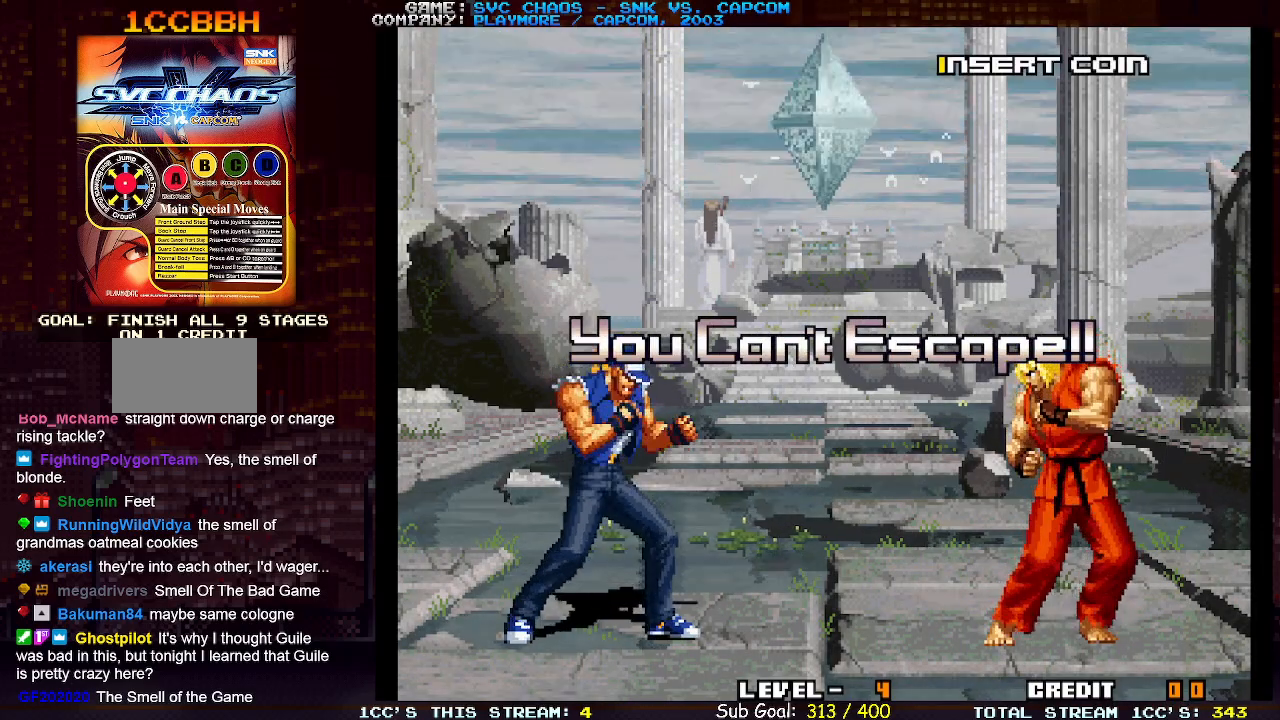
{"buttons": [], "left_stick": "center", "events": [[183, "TRIANGLE", "up"], [200, "SQUARE", "up"]]}
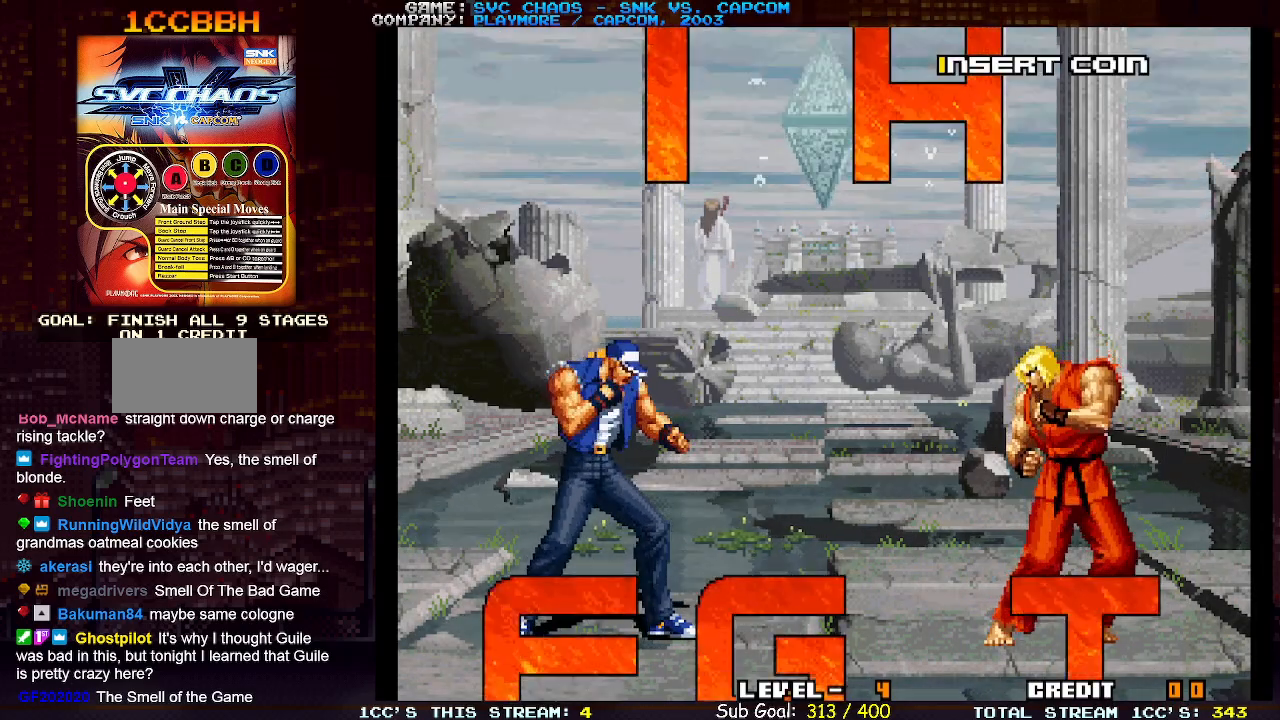
{"buttons": [], "left_stick": "center", "events": []}
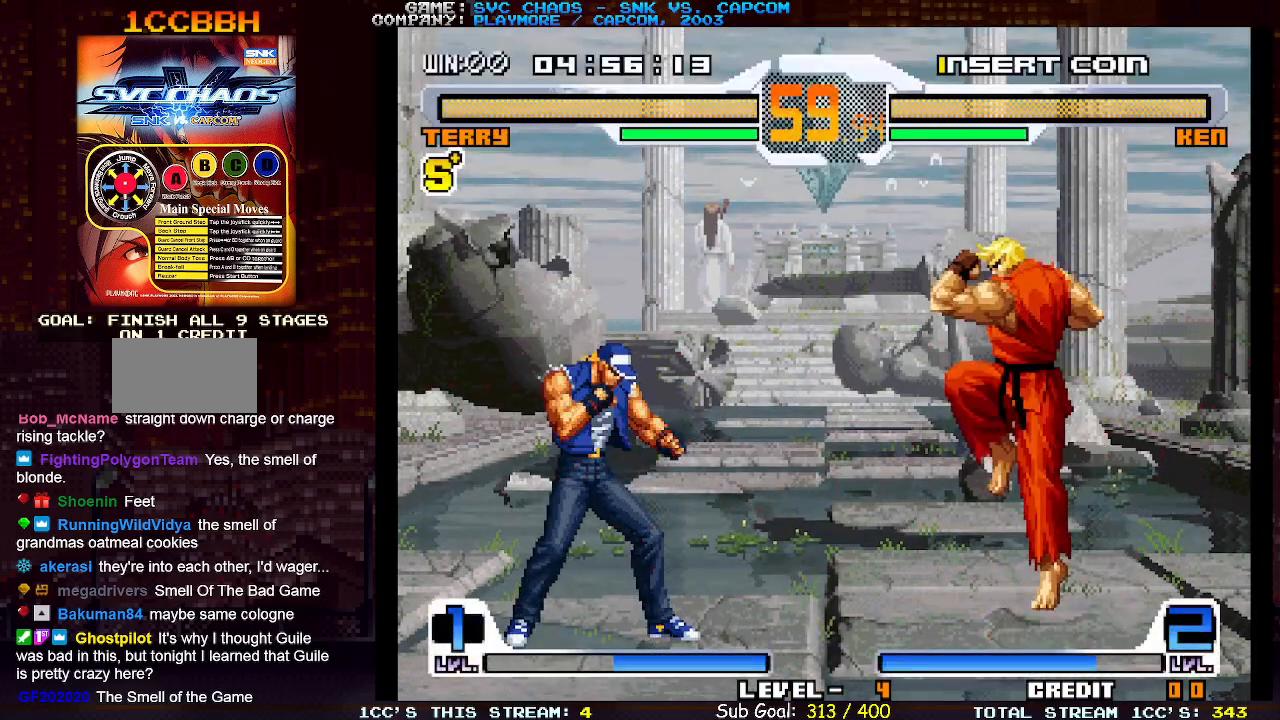
{"buttons": [], "left_stick": "down-left", "events": [[17, "left_stick", "left"], [333, "left_stick", "down-left"]]}
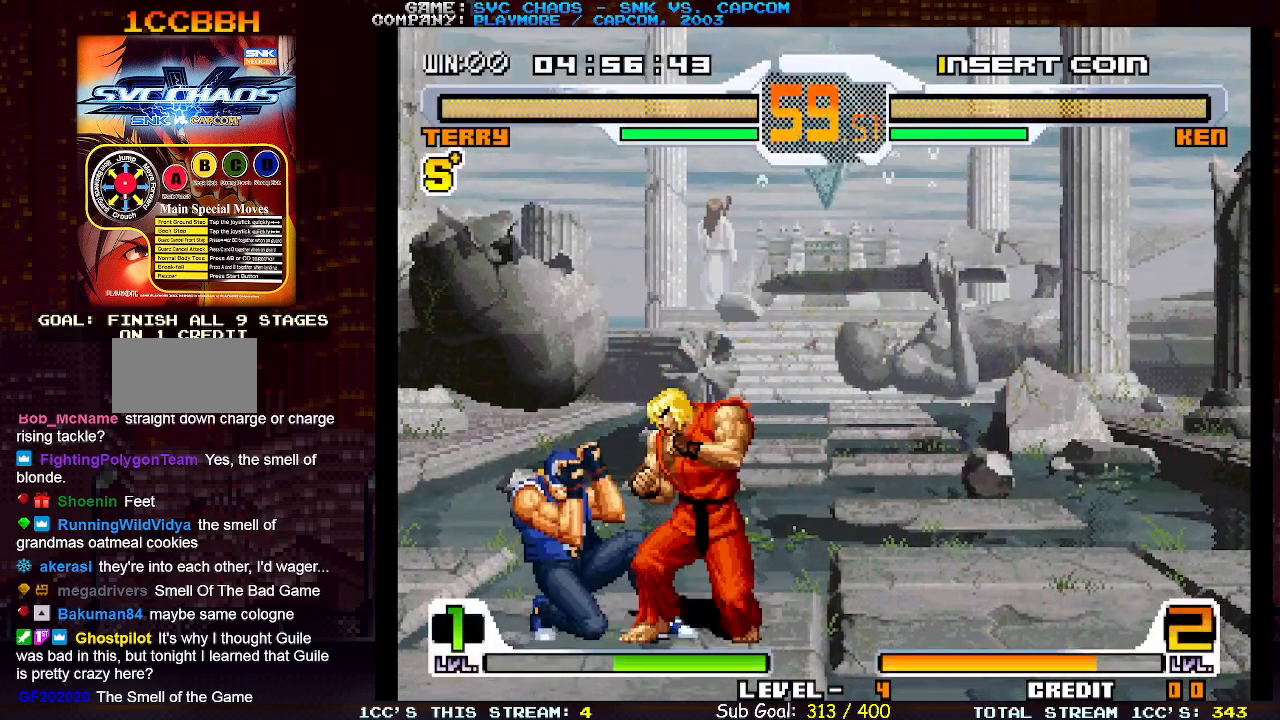
{"buttons": ["TRIANGLE"], "left_stick": "down-right", "events": [[117, "SQUARE", "down"], [217, "SQUARE", "up"], [400, "left_stick", "down-right"], [467, "TRIANGLE", "down"]]}
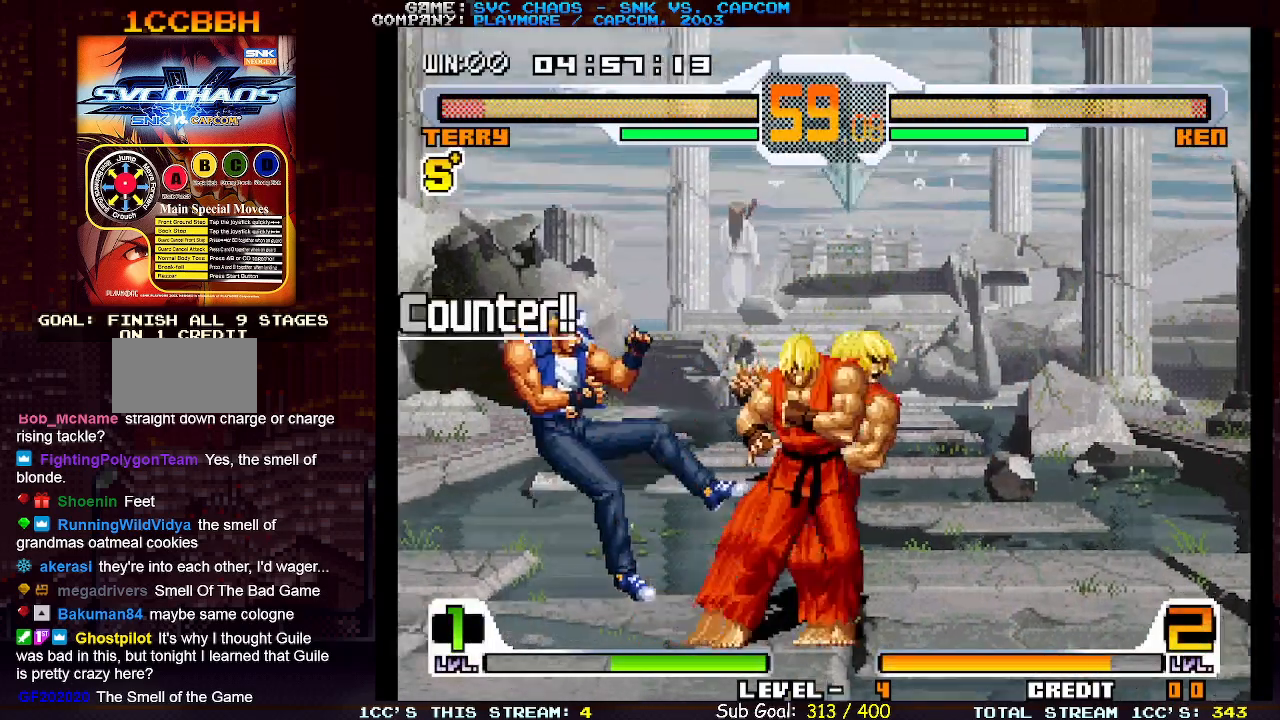
{"buttons": [], "left_stick": "center", "events": [[50, "TRIANGLE", "up"], [300, "left_stick", "center"]]}
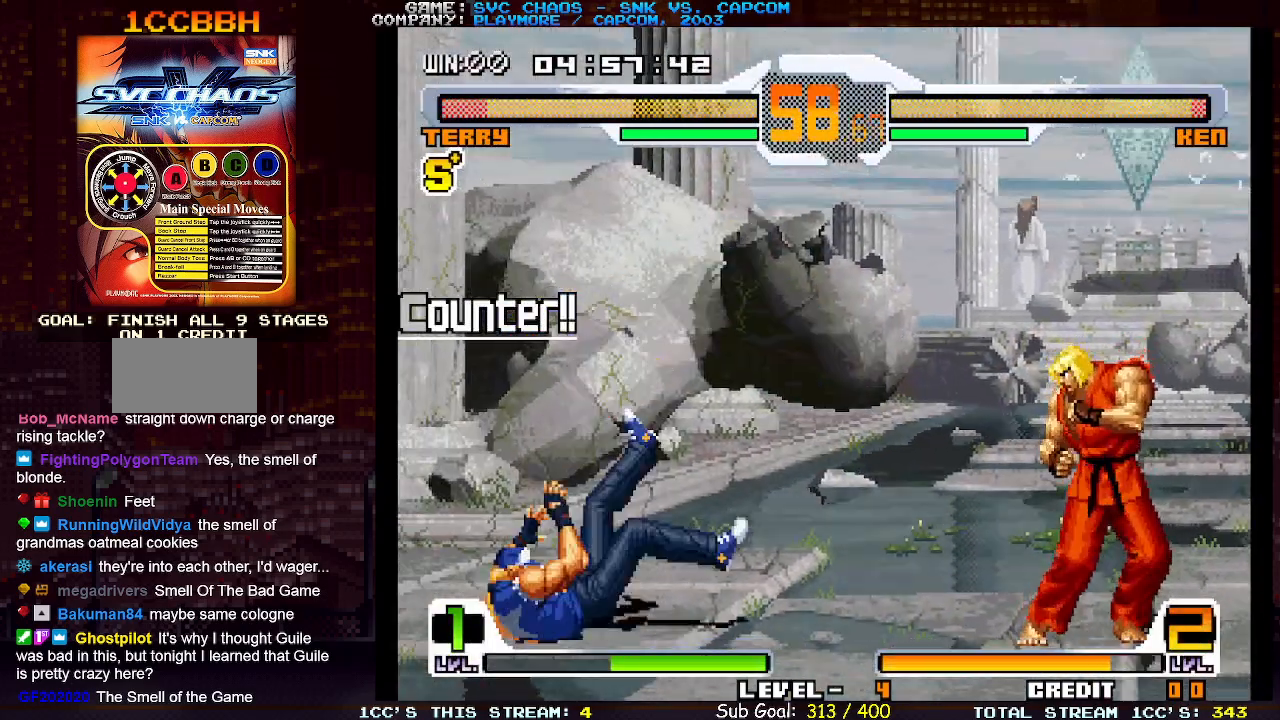
{"buttons": [], "left_stick": "center", "events": []}
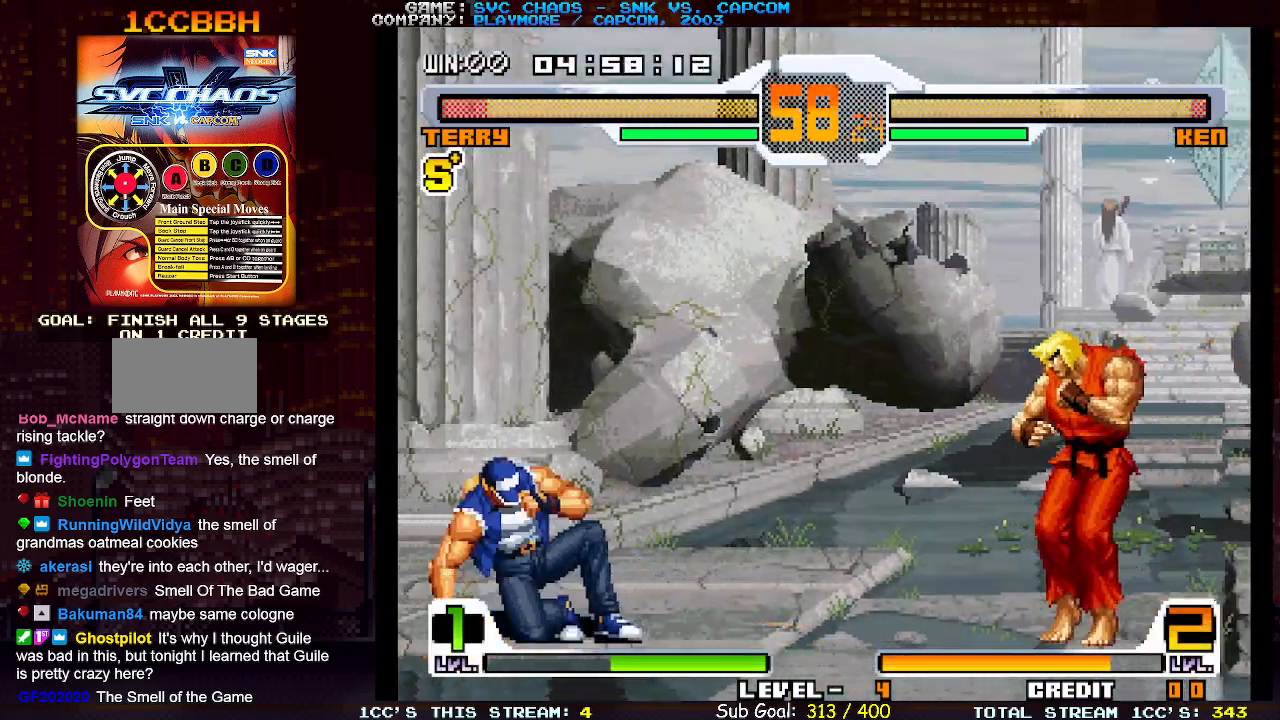
{"buttons": [], "left_stick": "left", "events": [[250, "left_stick", "left"]]}
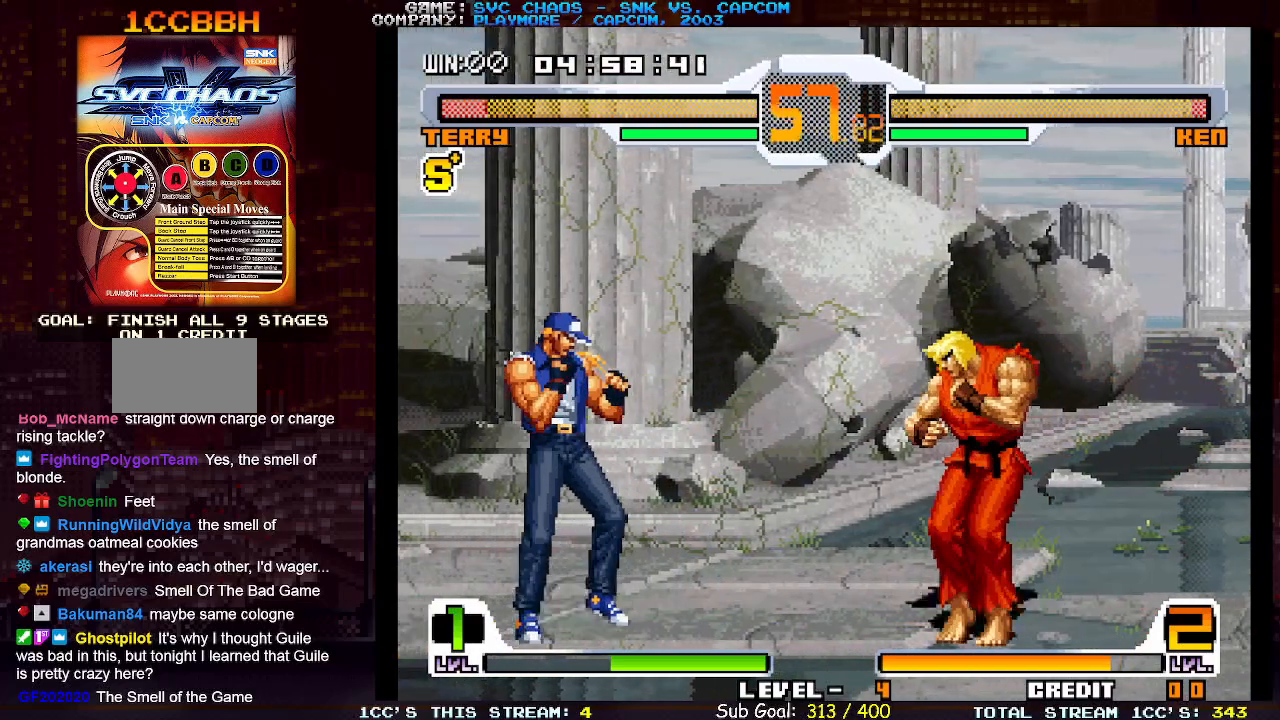
{"buttons": [], "left_stick": "down-left", "events": [[167, "left_stick", "down-left"]]}
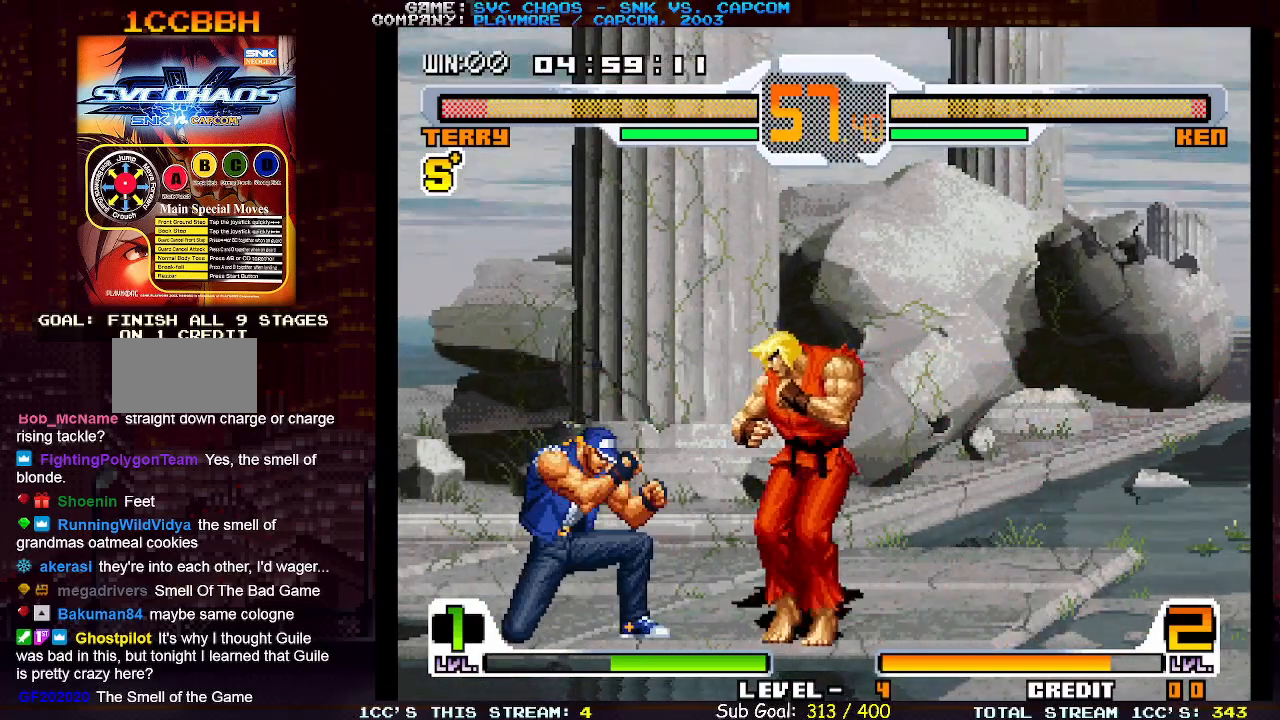
{"buttons": [], "left_stick": "down-left", "events": []}
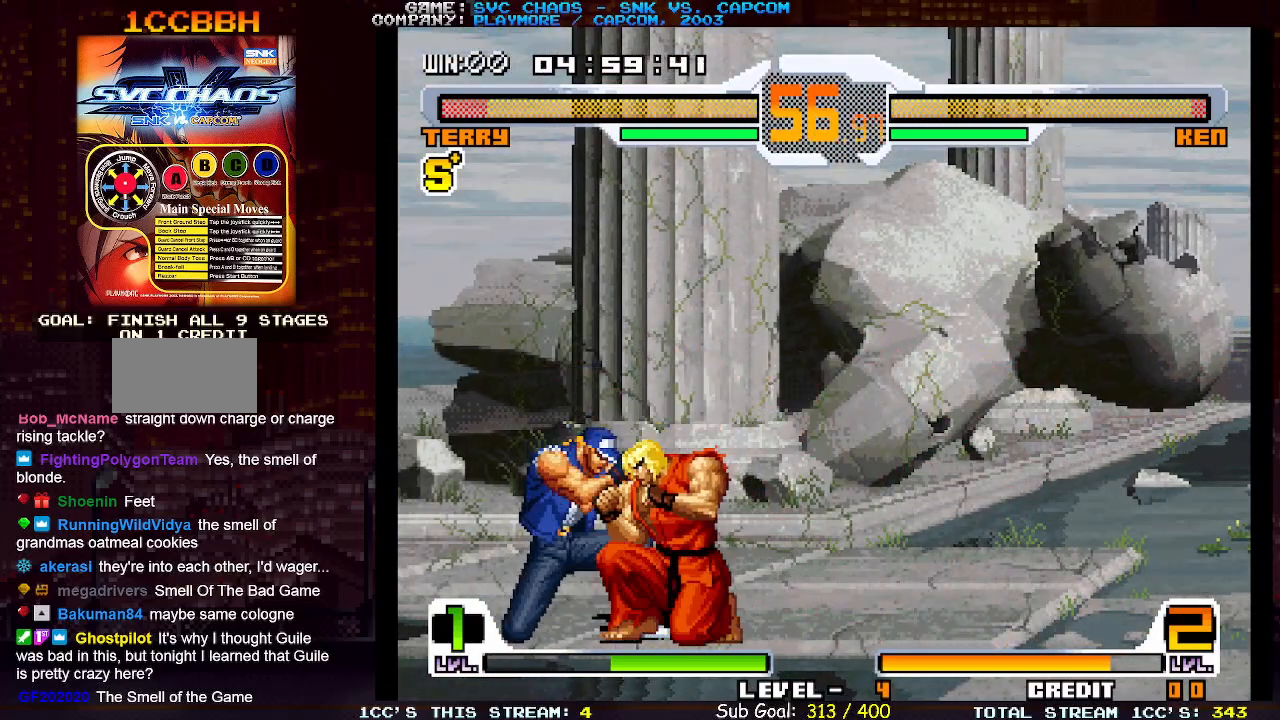
{"buttons": ["SQUARE"], "left_stick": "down-left", "events": [[433, "SQUARE", "down"]]}
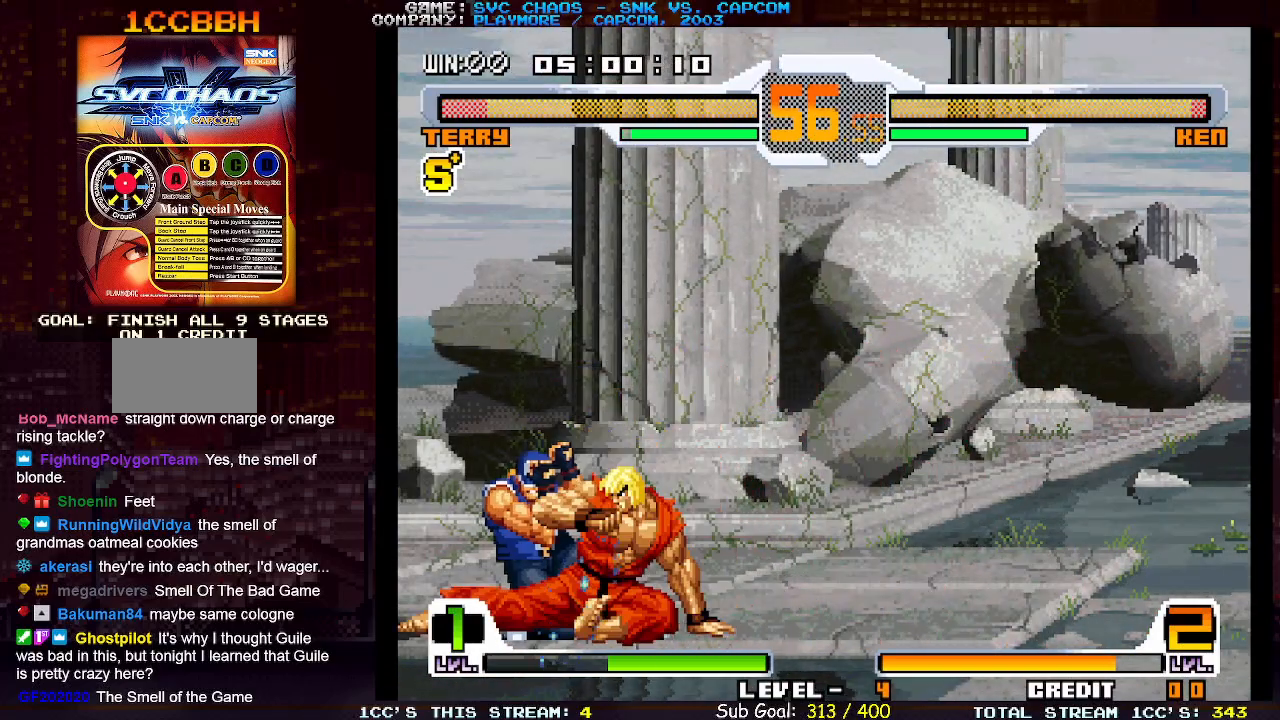
{"buttons": [], "left_stick": "down-left", "events": [[17, "SQUARE", "up"], [67, "left_stick", "down-right"], [333, "SQUARE", "down"], [417, "SQUARE", "up"], [450, "left_stick", "down-left"]]}
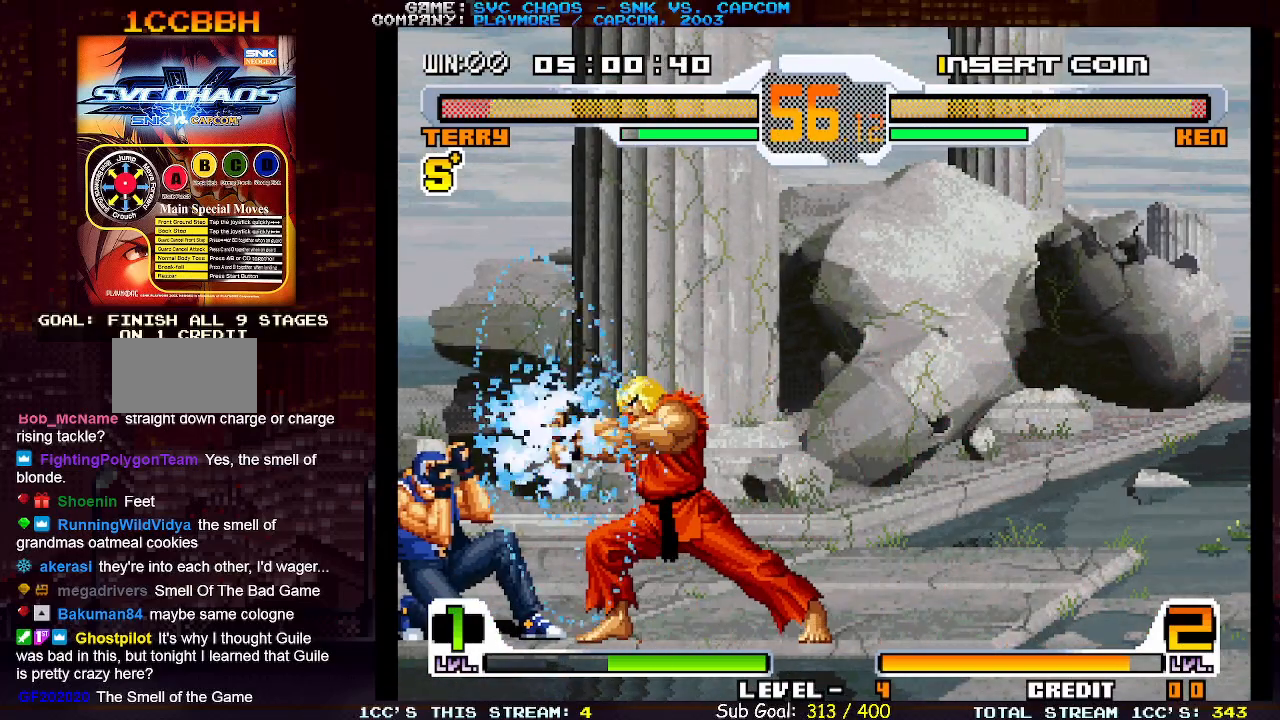
{"buttons": ["CIRCLE"], "left_stick": "down-left", "events": [[283, "CIRCLE", "down"], [333, "CIRCLE", "up"], [417, "CIRCLE", "down"]]}
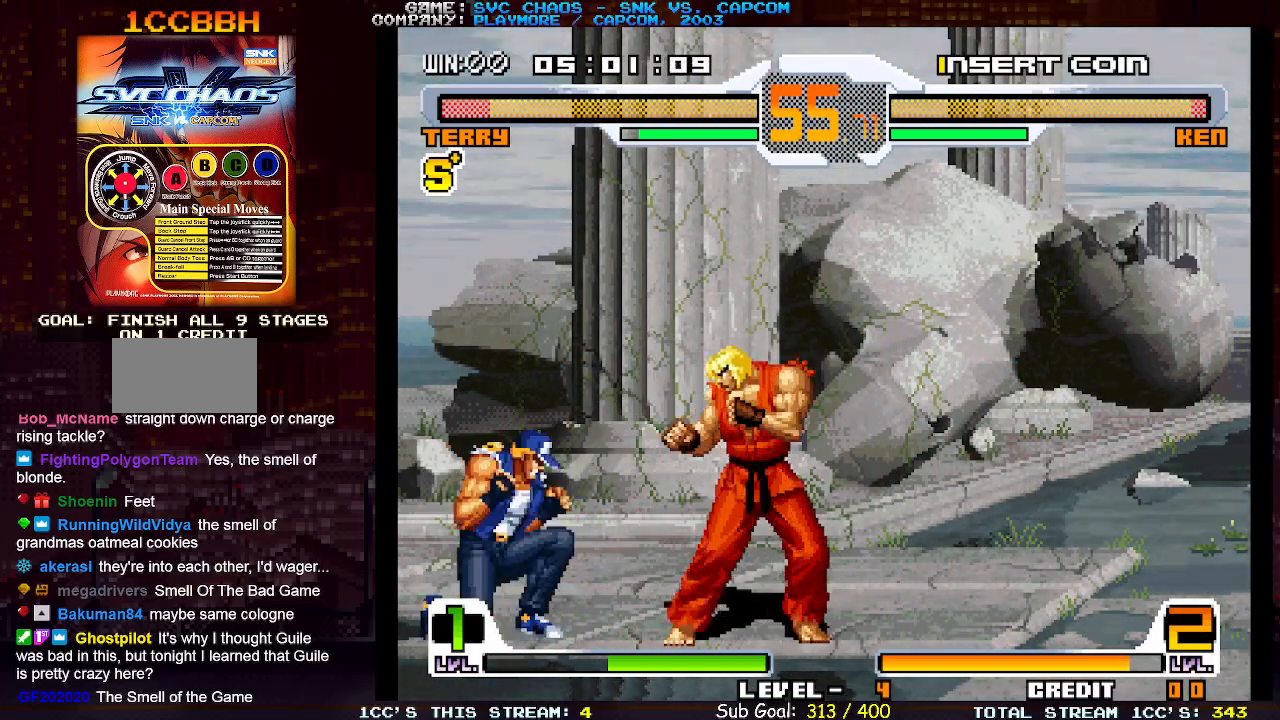
{"buttons": [], "left_stick": "center", "events": [[17, "CIRCLE", "up"], [67, "left_stick", "down-right"], [133, "left_stick", "right"], [183, "SQUARE", "down"], [233, "left_stick", "center"], [250, "SQUARE", "up"]]}
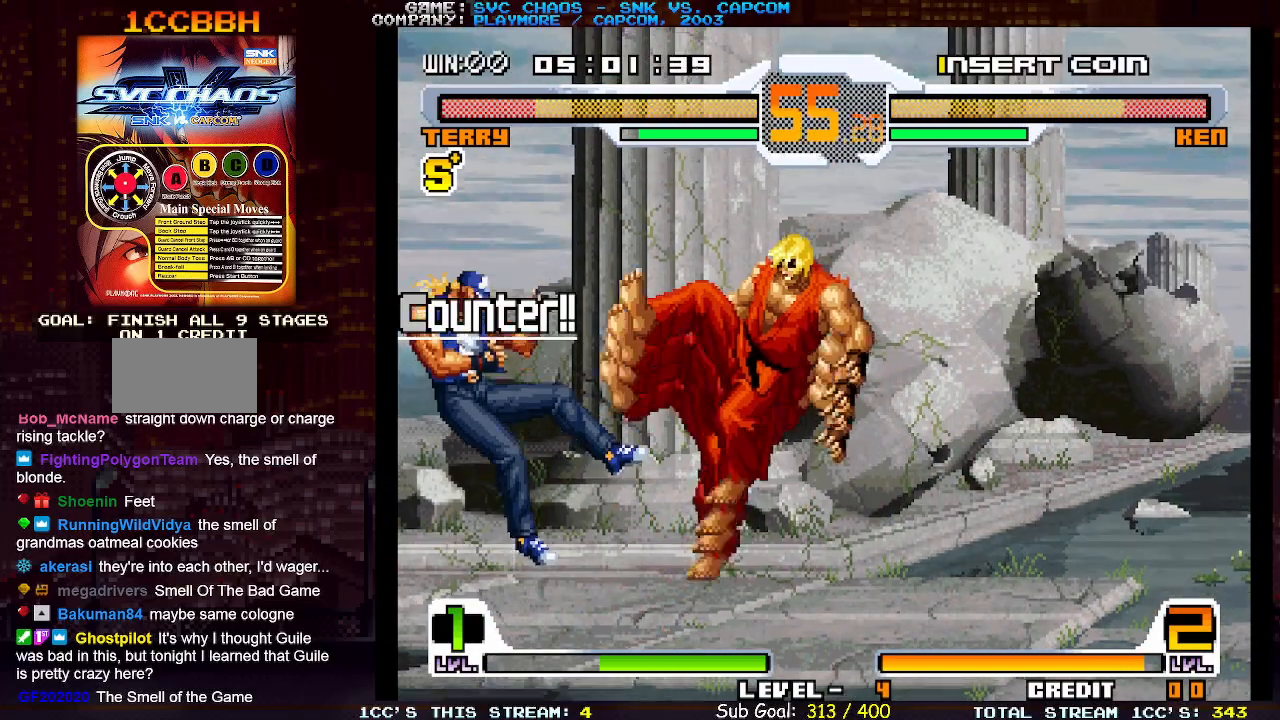
{"buttons": [], "left_stick": "center", "events": []}
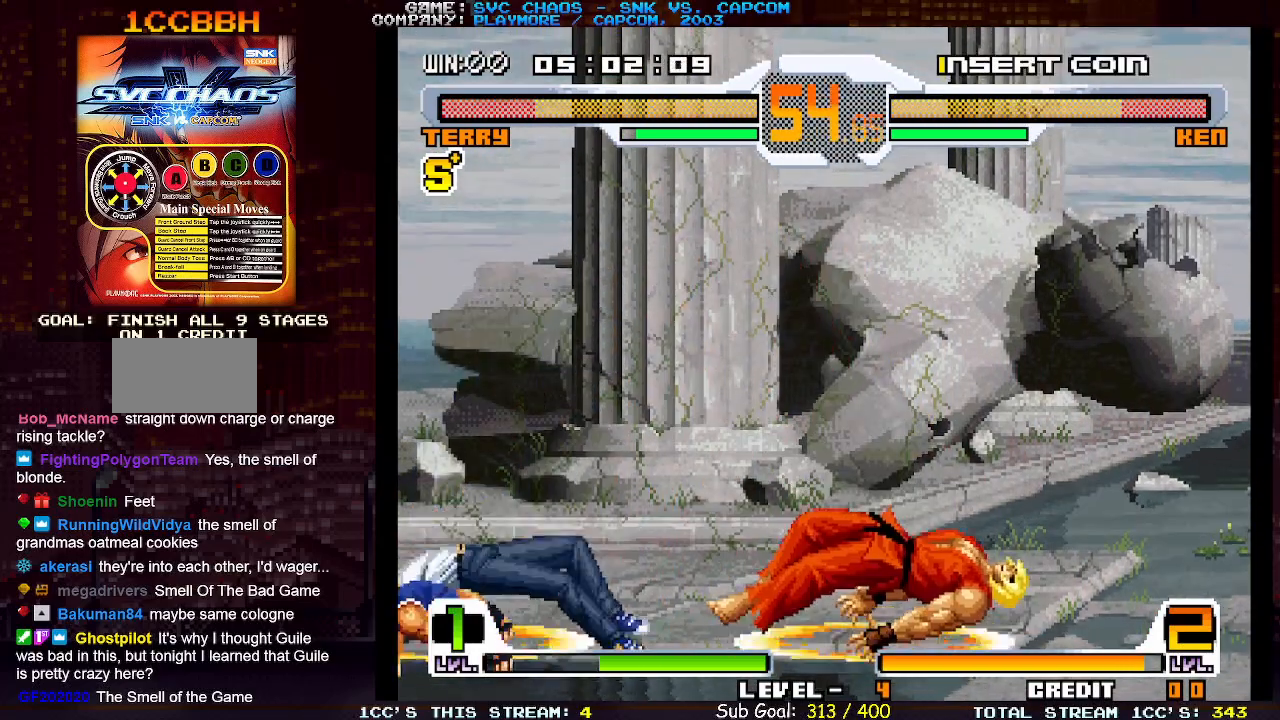
{"buttons": [], "left_stick": "right", "events": [[483, "left_stick", "right"]]}
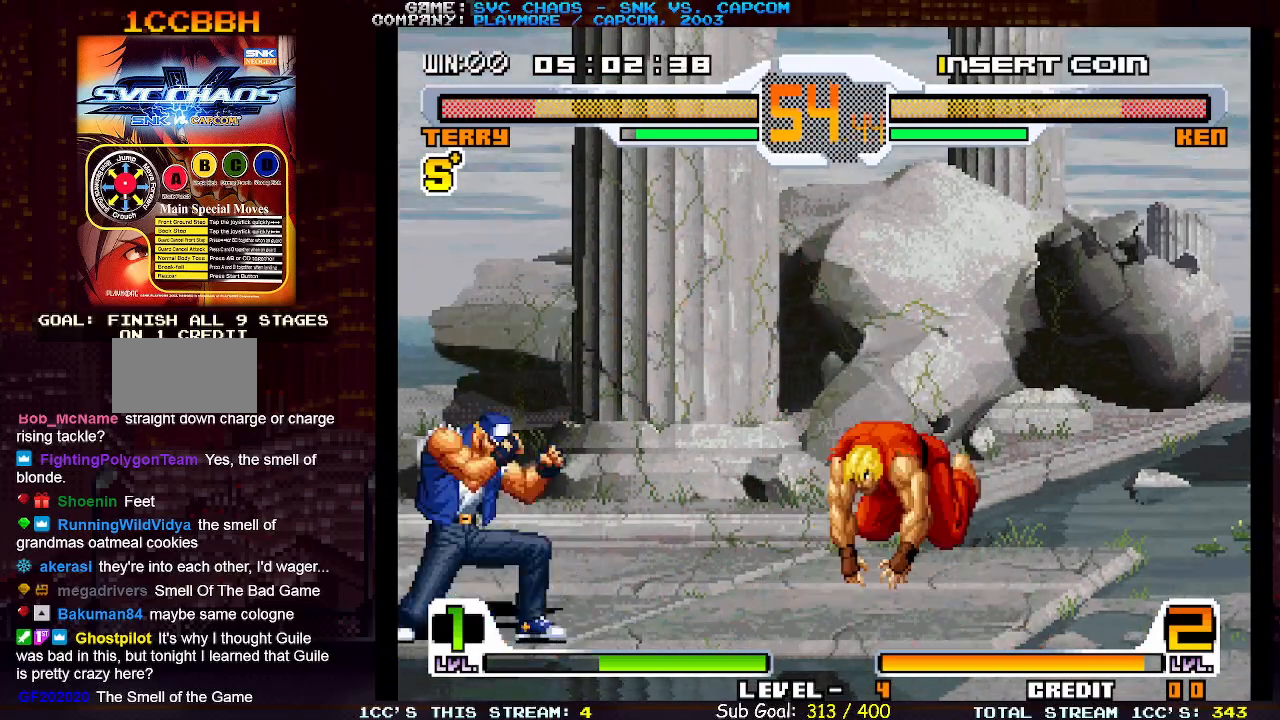
{"buttons": [], "left_stick": "left", "events": [[283, "left_stick", "center"], [333, "left_stick", "left"]]}
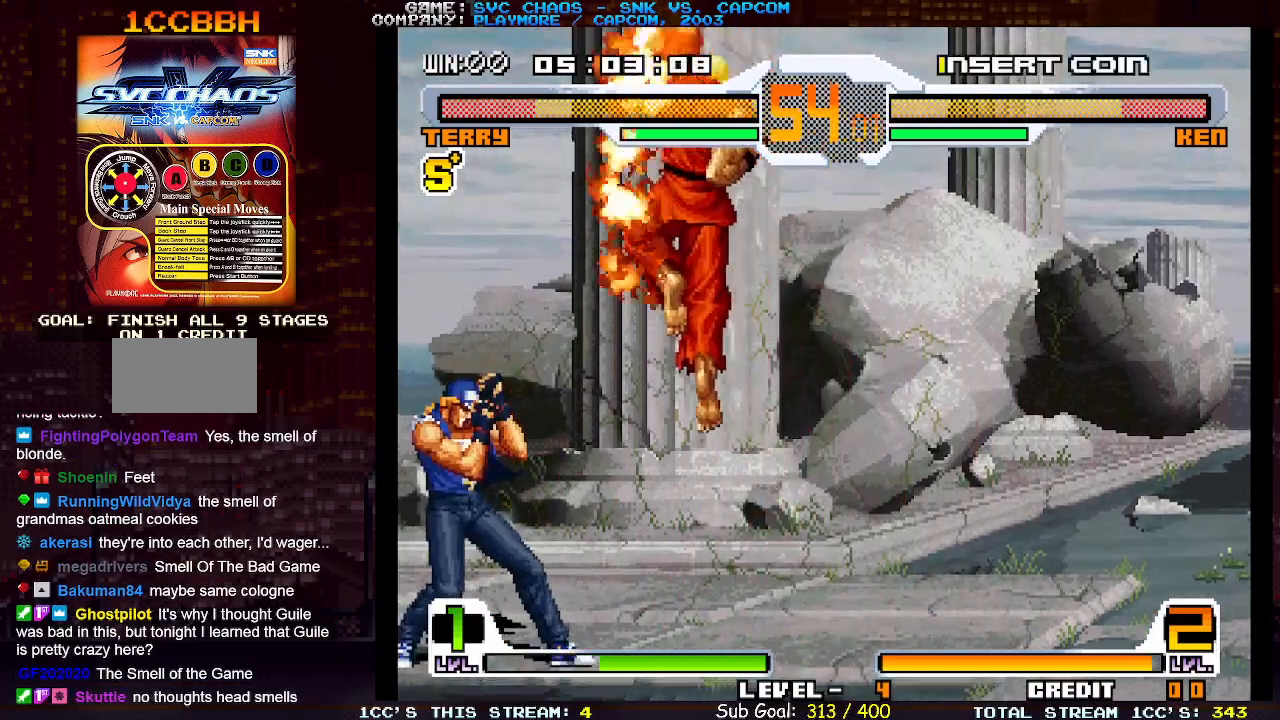
{"buttons": [], "left_stick": "center", "events": [[100, "left_stick", "center"]]}